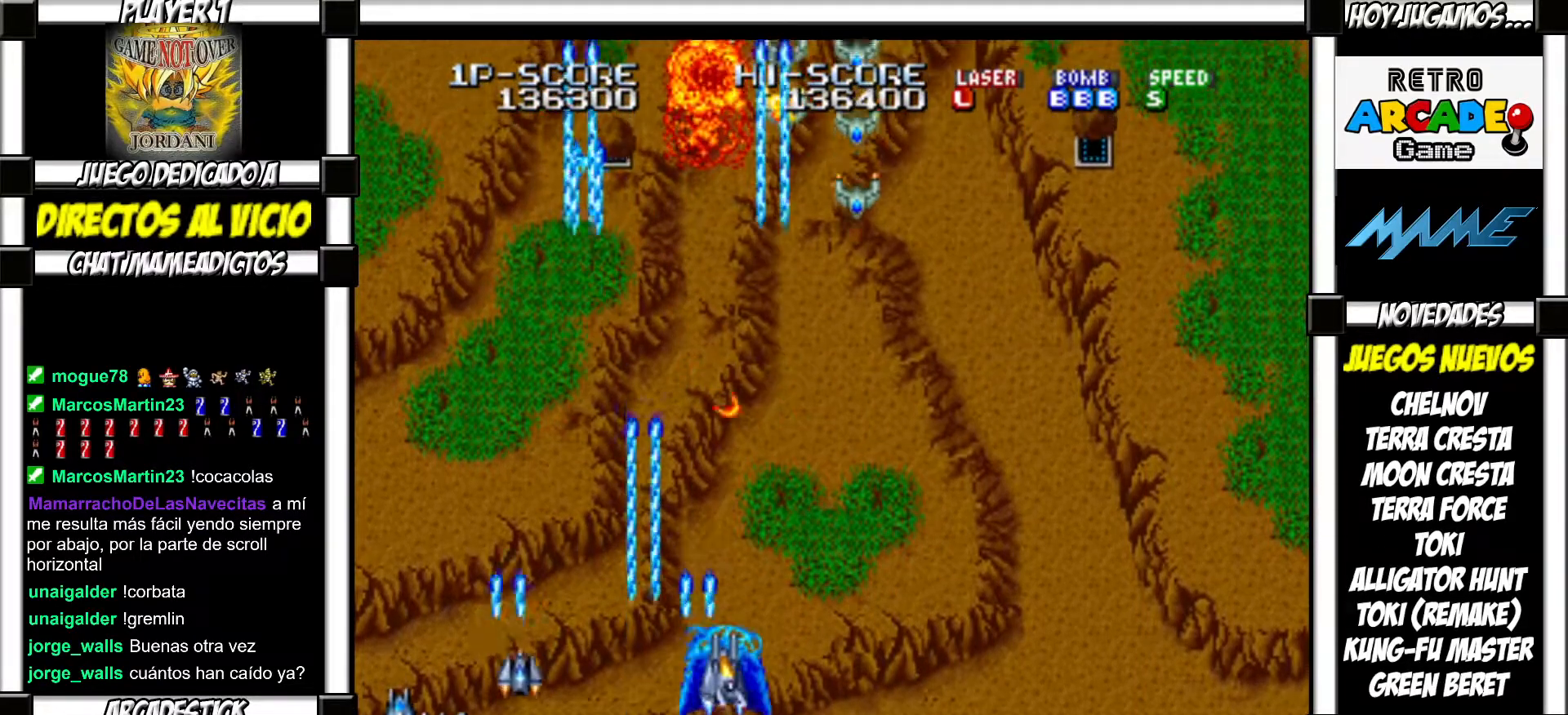
Gameplay with a controller (arcade stick); each line is a JSON object with the inputs held at the frame after it. "events" lists button and stick changes between this image and that frame as [ms after this image, input, new state], when the widget could be followed in between. Not read: L3 R3 left_stick other_buttons.
{"buttons": [], "events": [[83, "SQUARE", "down"], [117, "SQUARE", "up"], [217, "SQUARE", "down"], [250, "SQUARE", "up"], [350, "SQUARE", "down"], [383, "SQUARE", "up"], [467, "SQUARE", "down"], [500, "SQUARE", "up"]]}
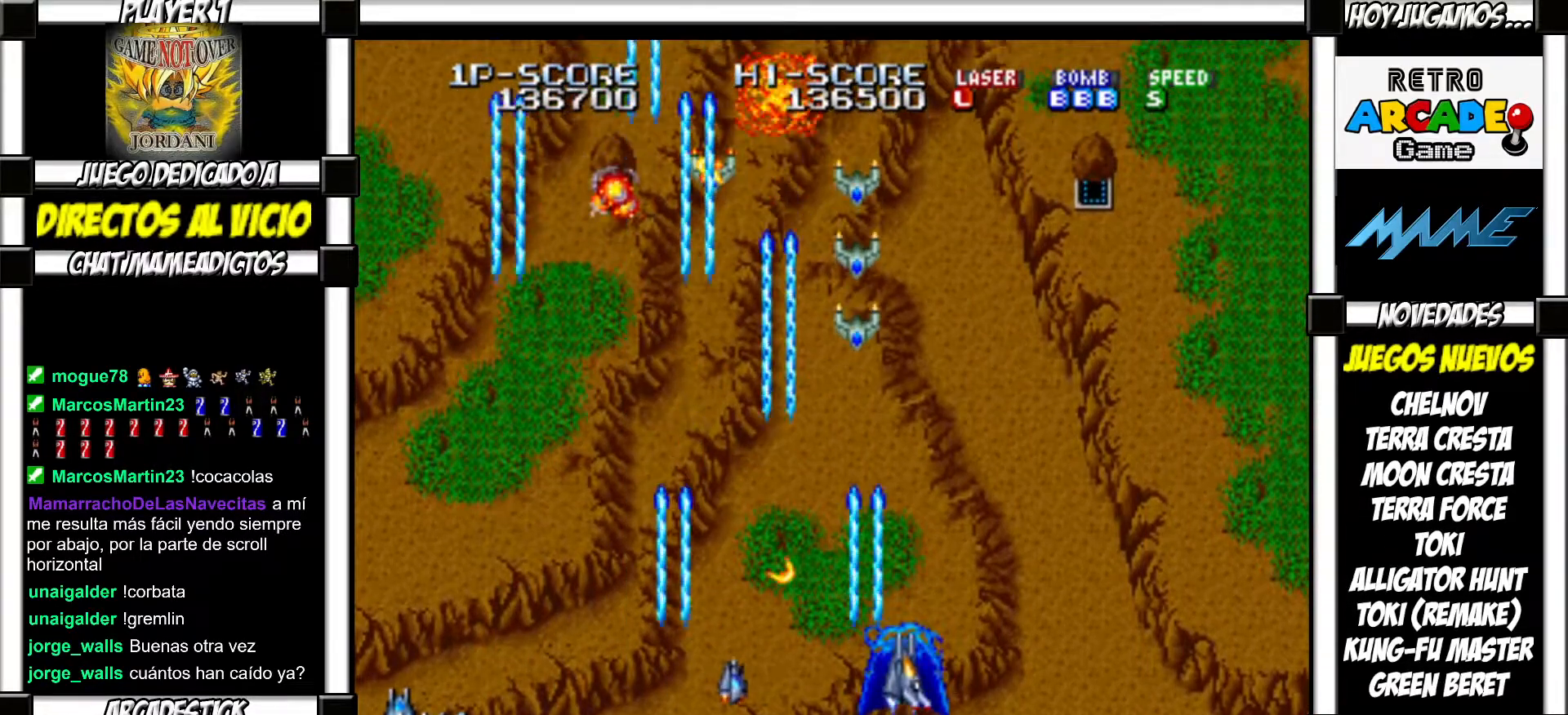
{"buttons": ["SQUARE"], "events": [[83, "SQUARE", "down"], [117, "SQUARE", "up"], [350, "SQUARE", "down"], [383, "SQUARE", "up"], [500, "SQUARE", "down"]]}
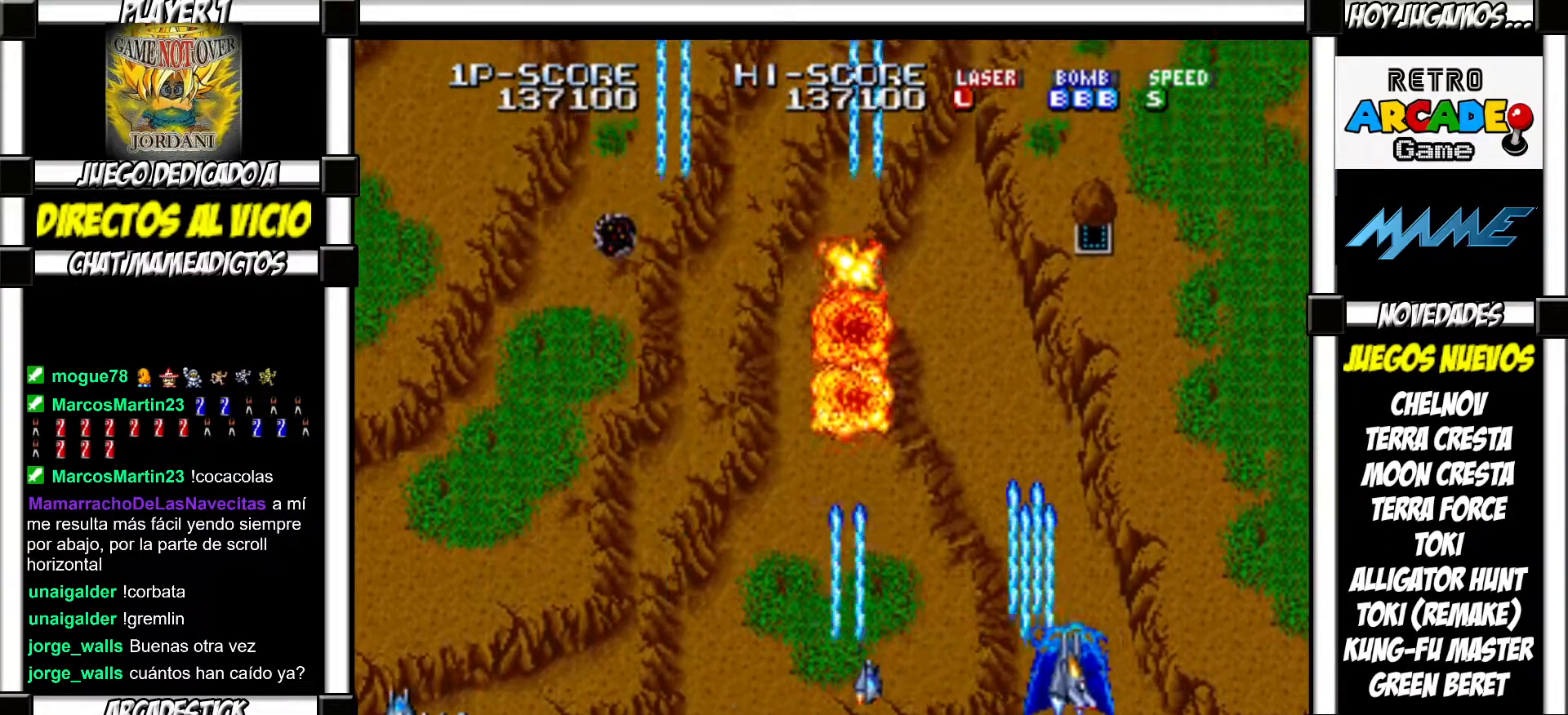
{"buttons": [], "events": [[17, "SQUARE", "up"], [117, "SQUARE", "down"], [150, "SQUARE", "up"], [233, "SQUARE", "down"], [267, "SQUARE", "up"], [367, "SQUARE", "down"], [400, "SQUARE", "up"]]}
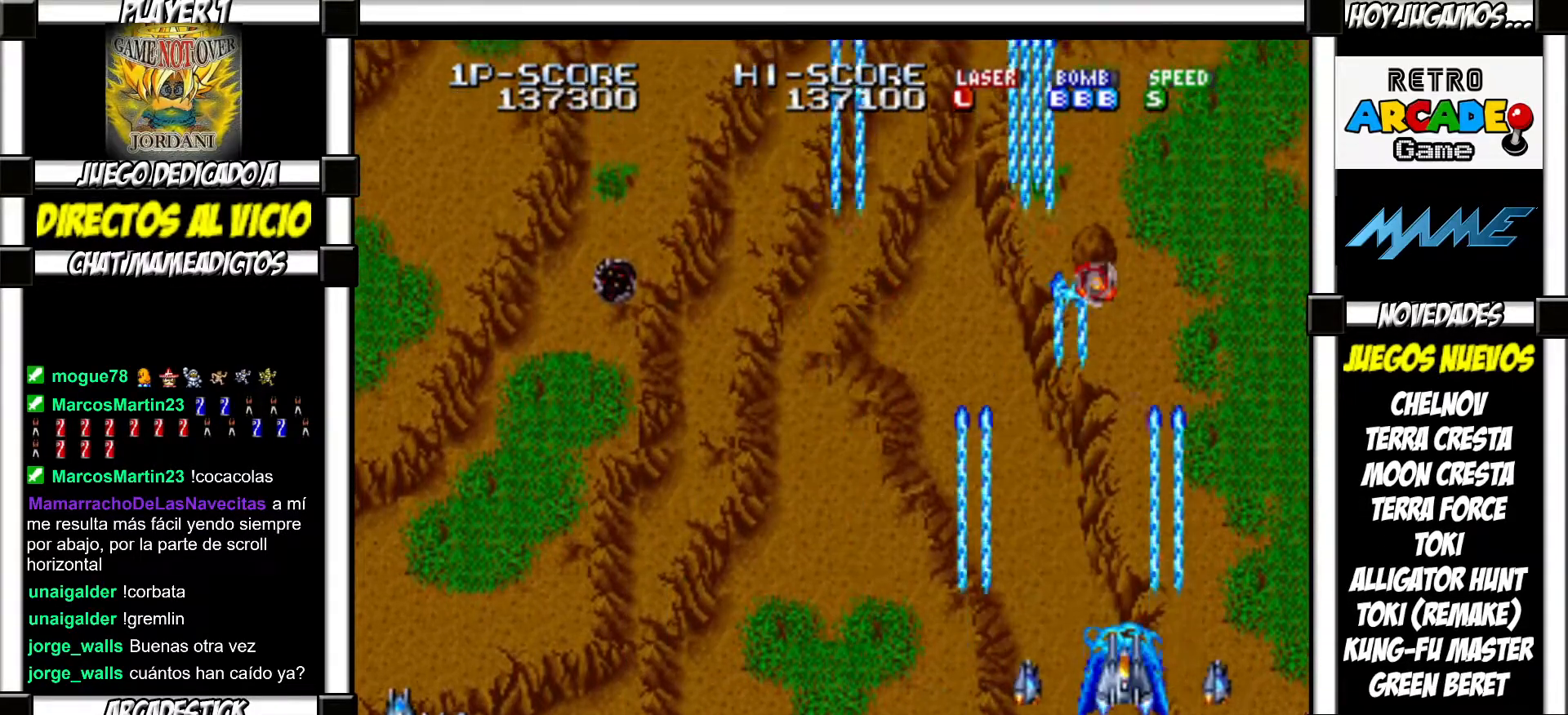
{"buttons": ["SQUARE"], "events": [[283, "SQUARE", "down"], [350, "SQUARE", "up"], [483, "SQUARE", "down"]]}
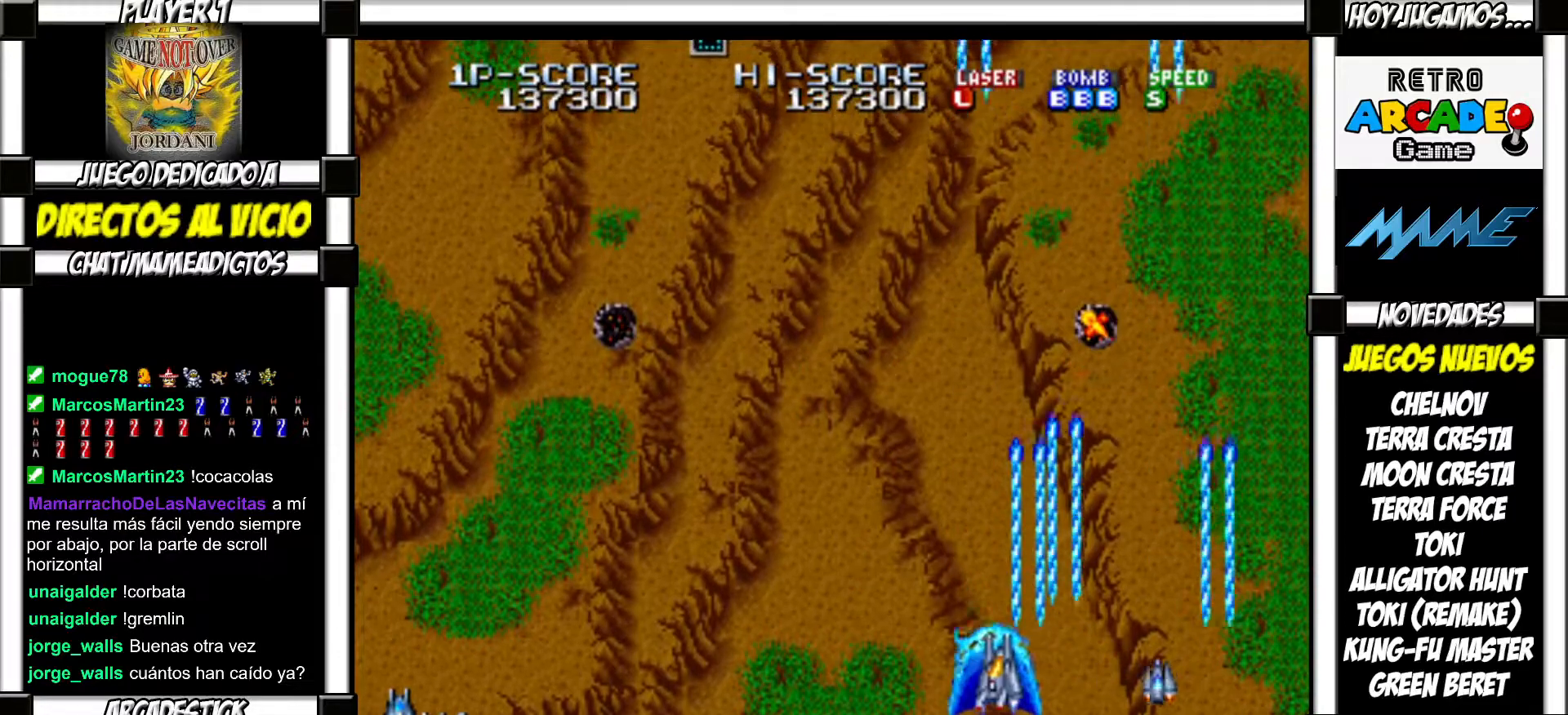
{"buttons": [], "events": [[33, "SQUARE", "up"], [150, "SQUARE", "down"], [183, "SQUARE", "up"], [283, "SQUARE", "down"], [350, "SQUARE", "up"], [450, "SQUARE", "down"], [483, "SQUARE", "up"]]}
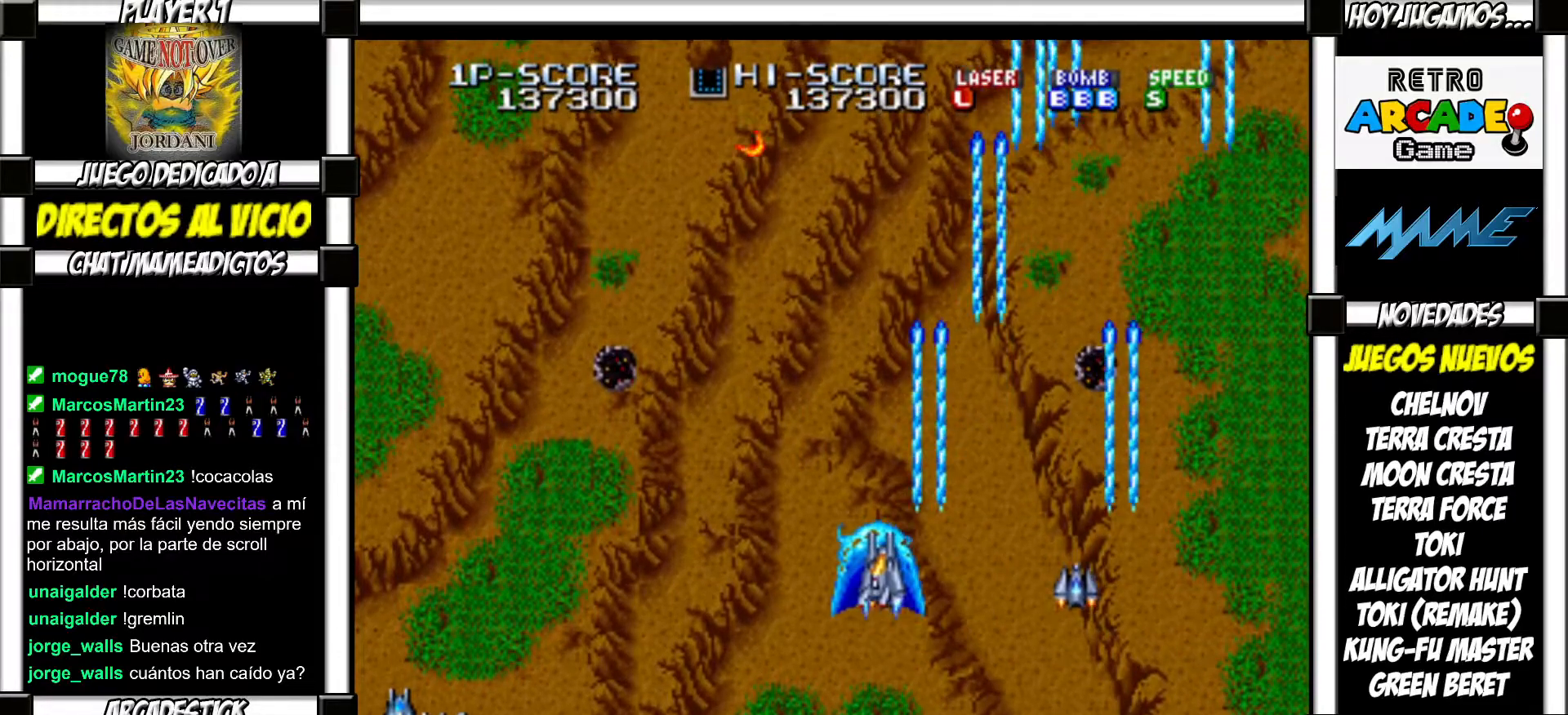
{"buttons": [], "events": [[117, "SQUARE", "down"], [150, "SQUARE", "up"], [433, "SQUARE", "down"], [483, "SQUARE", "up"]]}
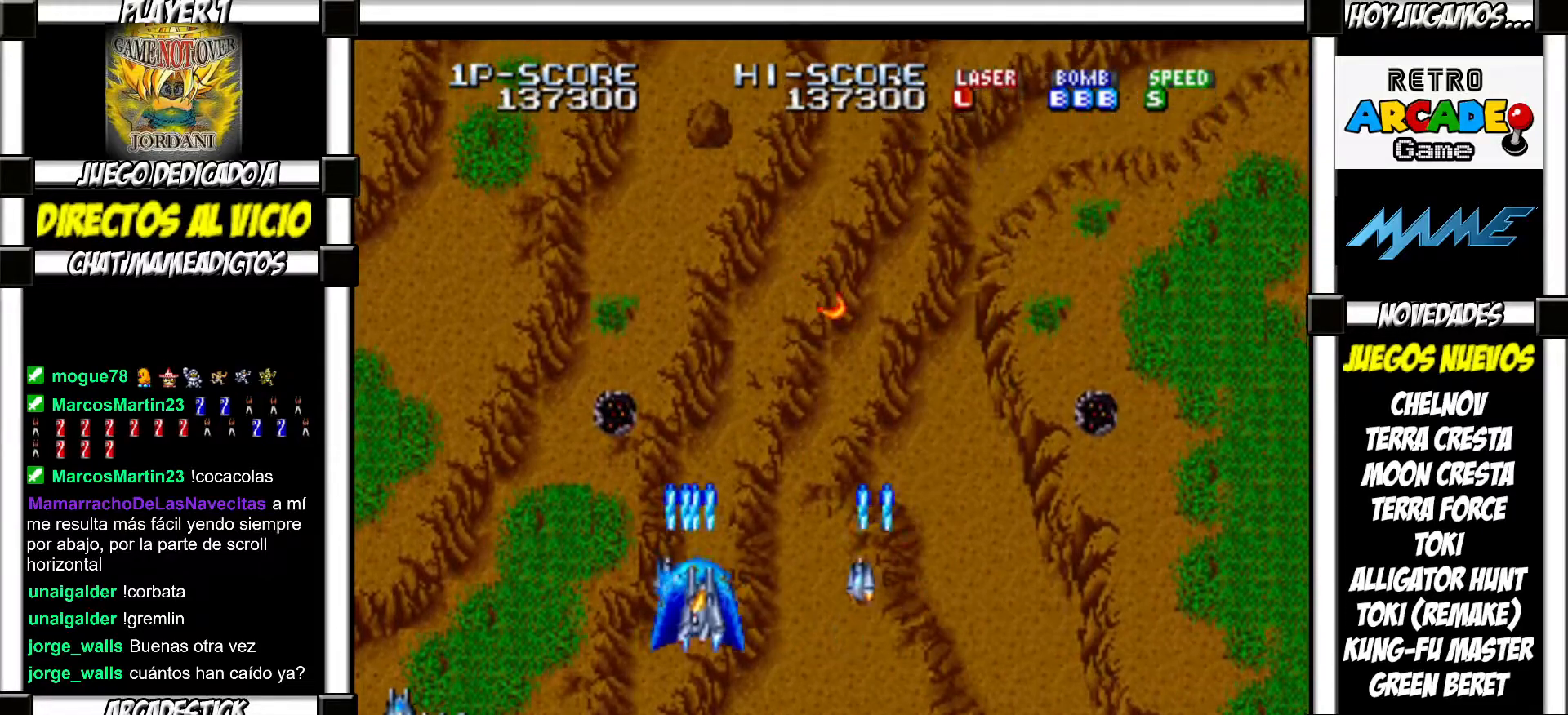
{"buttons": [], "events": [[83, "SQUARE", "down"], [133, "SQUARE", "up"], [250, "SQUARE", "down"], [300, "SQUARE", "up"], [433, "SQUARE", "down"], [483, "SQUARE", "up"]]}
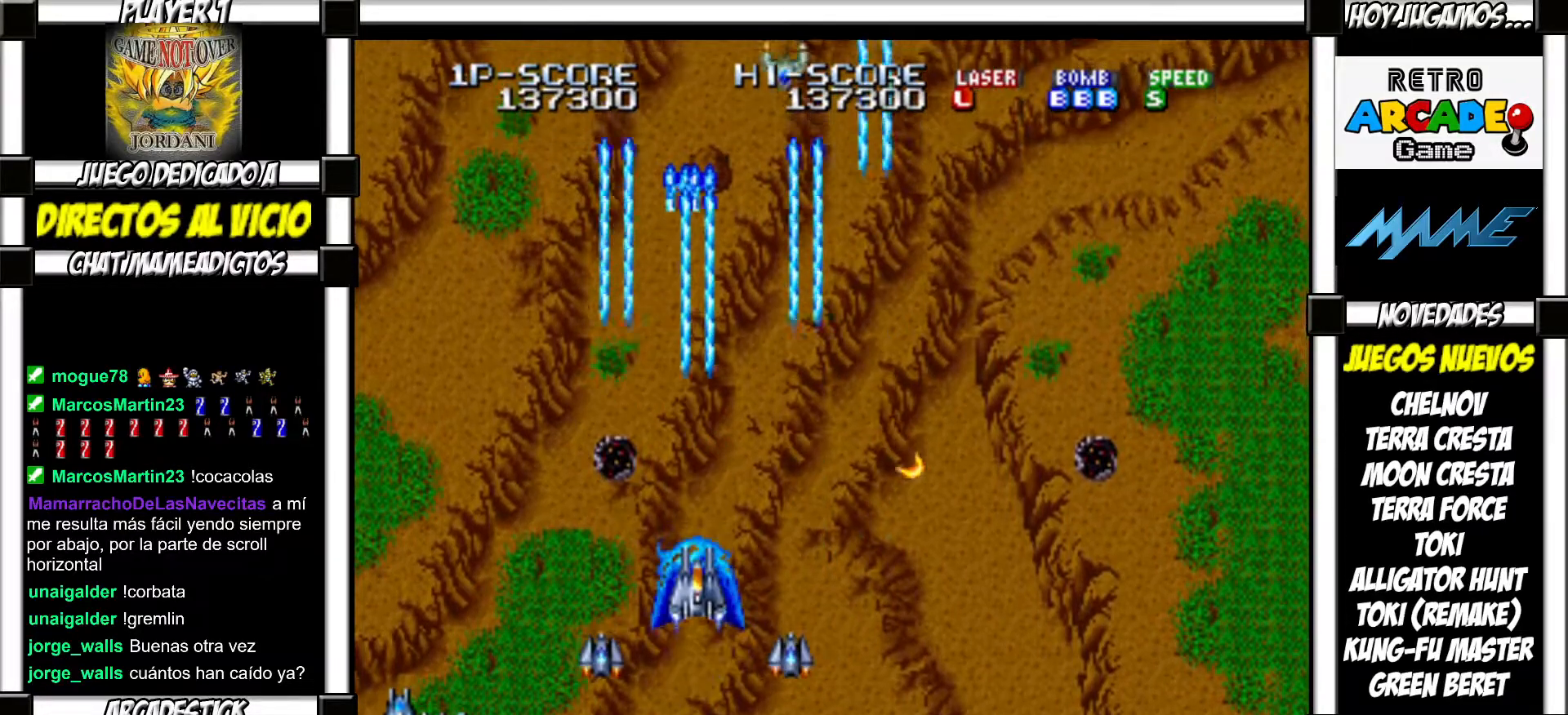
{"buttons": ["SQUARE"], "events": [[117, "SQUARE", "down"], [183, "SQUARE", "up"], [333, "SQUARE", "down"], [400, "SQUARE", "up"], [500, "SQUARE", "down"]]}
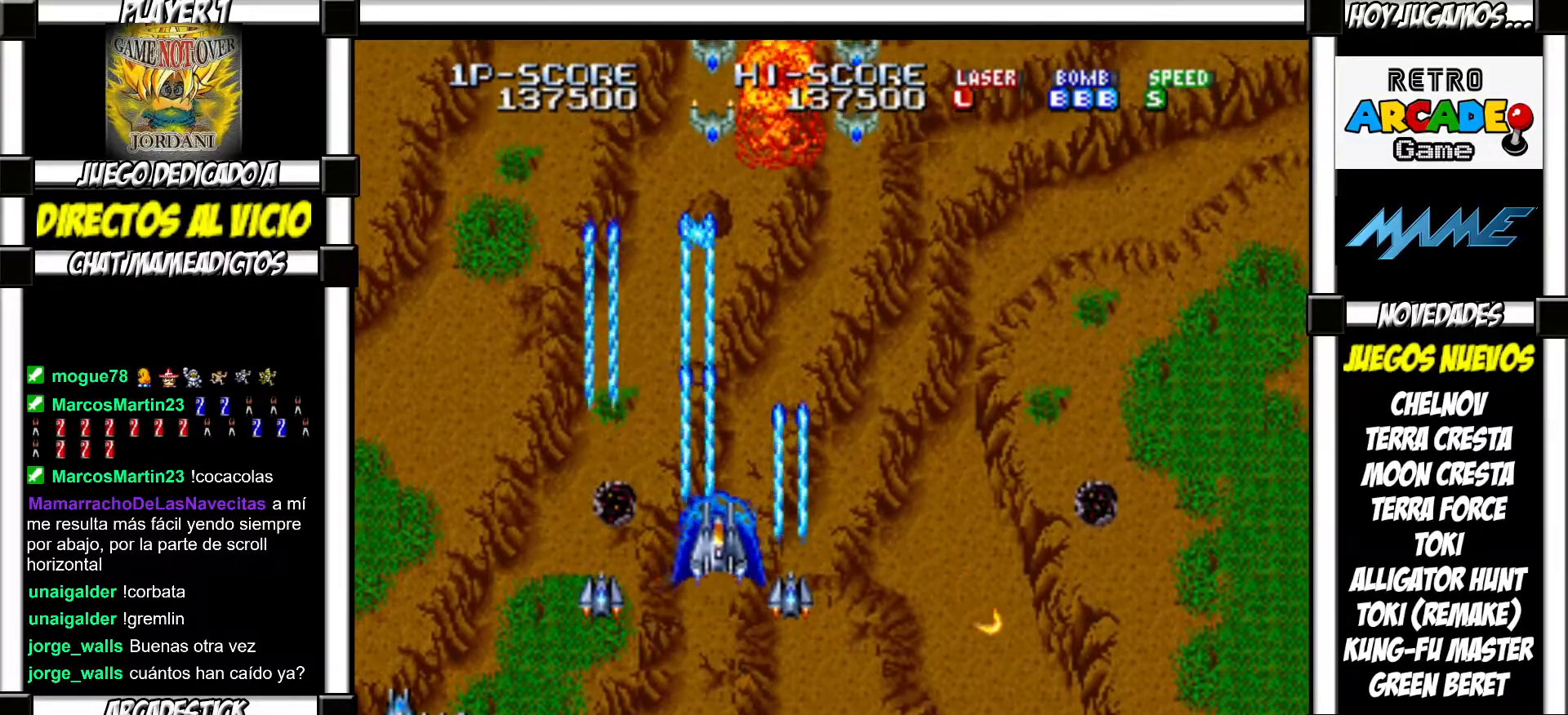
{"buttons": ["SQUARE"], "events": [[67, "SQUARE", "up"], [183, "SQUARE", "down"], [250, "SQUARE", "up"], [333, "SQUARE", "down"], [383, "SQUARE", "up"], [500, "SQUARE", "down"]]}
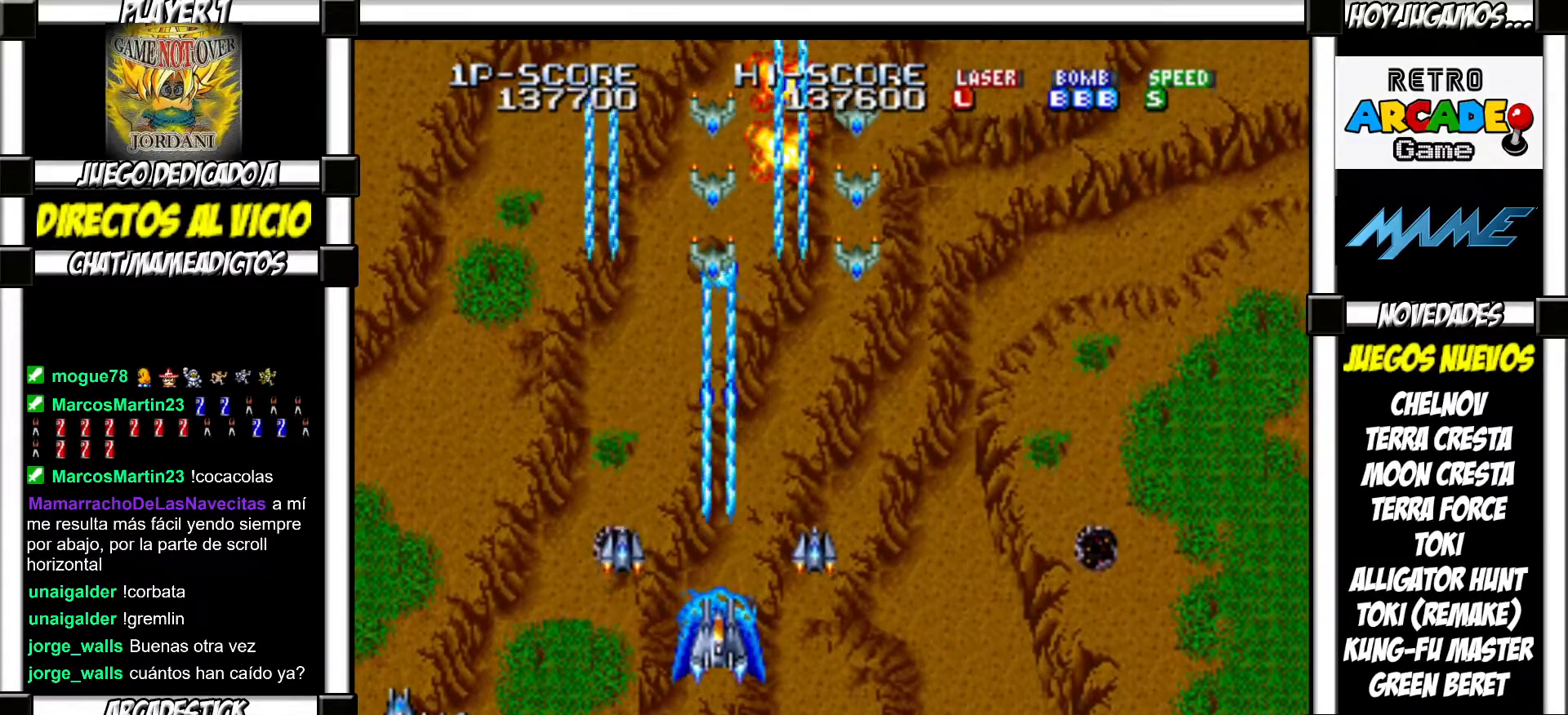
{"buttons": [], "events": [[50, "SQUARE", "up"], [150, "SQUARE", "down"], [200, "SQUARE", "up"], [300, "SQUARE", "down"], [317, "SQUARE", "up"], [433, "SQUARE", "down"], [467, "SQUARE", "up"]]}
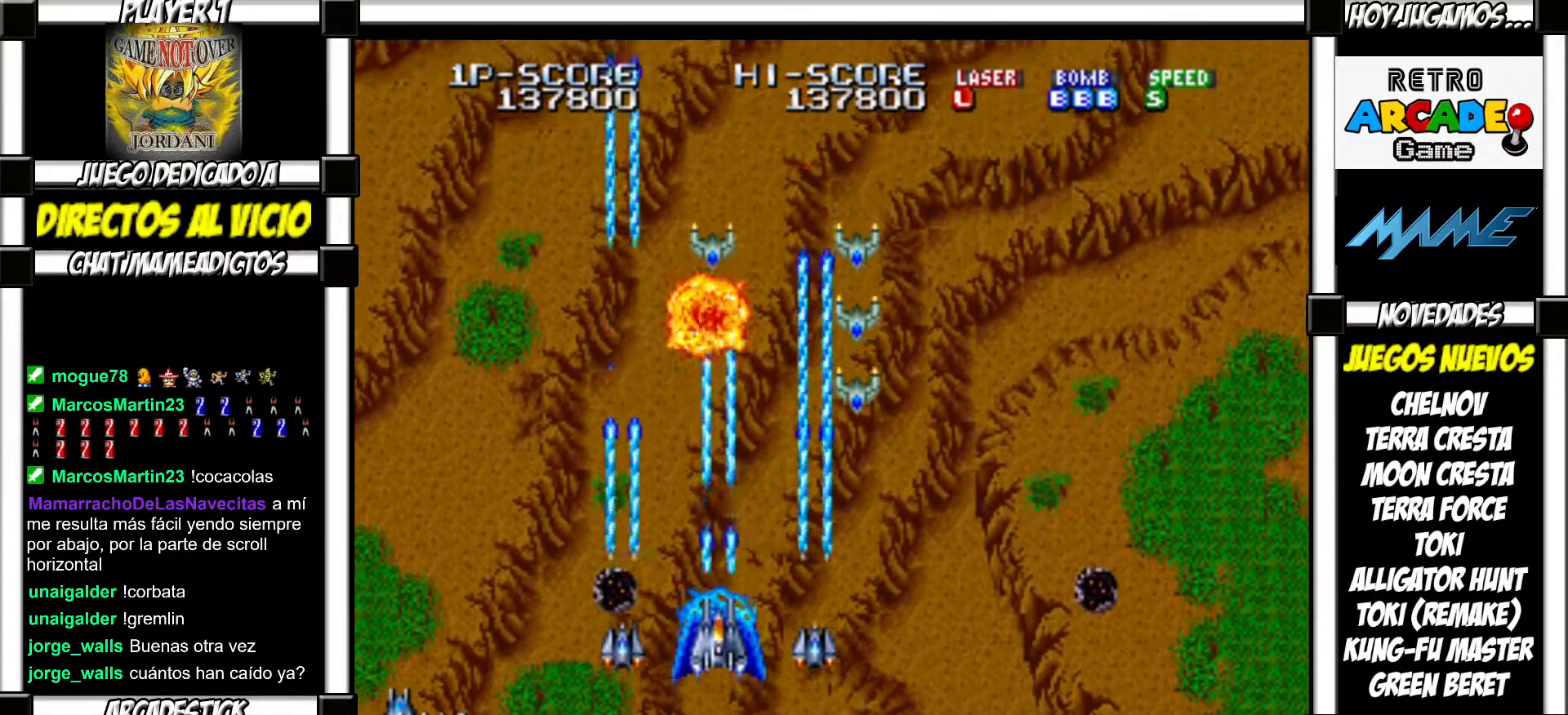
{"buttons": [], "events": [[50, "SQUARE", "down"], [83, "SQUARE", "up"], [167, "SQUARE", "down"], [200, "SQUARE", "up"], [300, "SQUARE", "down"], [350, "SQUARE", "up"], [433, "SQUARE", "down"], [467, "SQUARE", "up"]]}
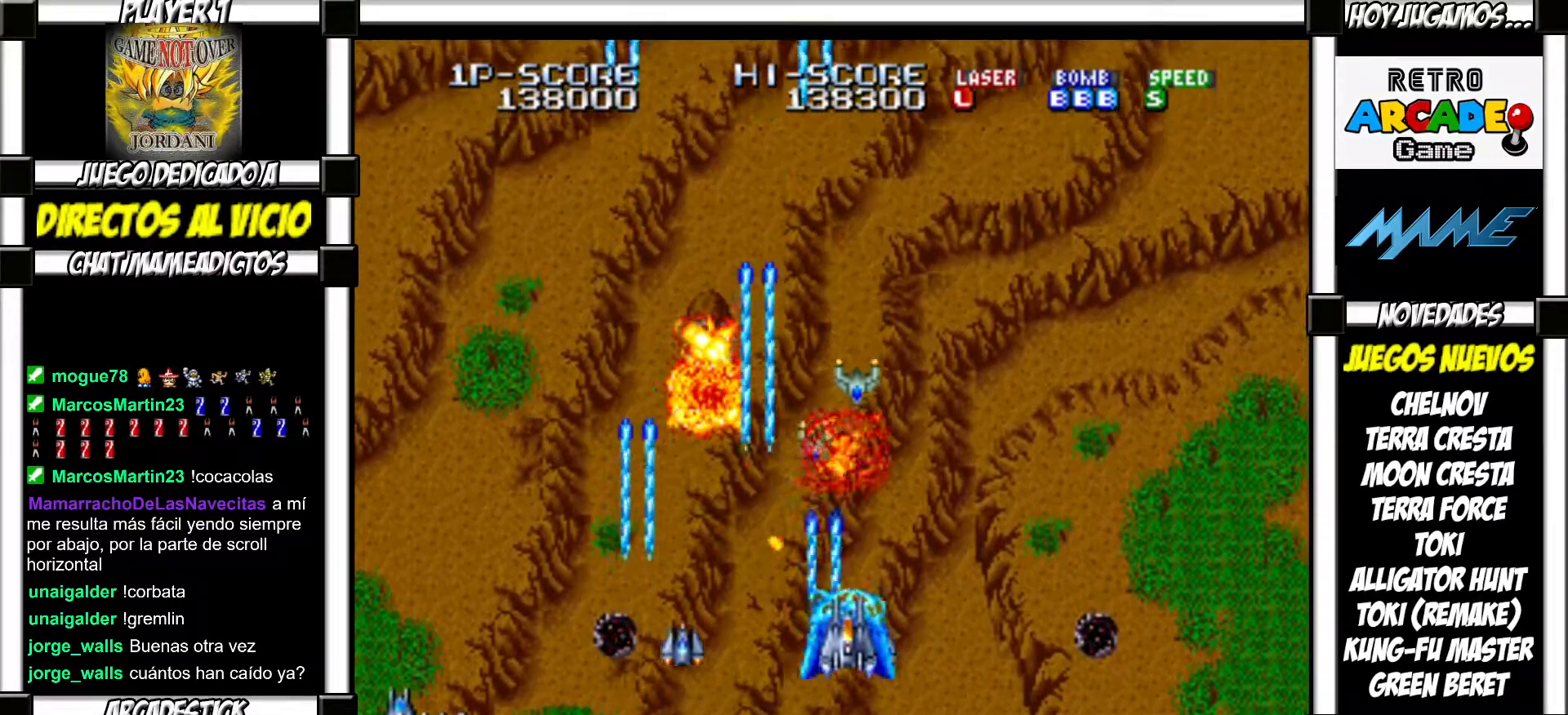
{"buttons": [], "events": [[50, "SQUARE", "down"], [100, "SQUARE", "up"], [200, "SQUARE", "down"], [233, "SQUARE", "up"], [317, "SQUARE", "down"], [367, "SQUARE", "up"], [450, "SQUARE", "down"], [500, "SQUARE", "up"]]}
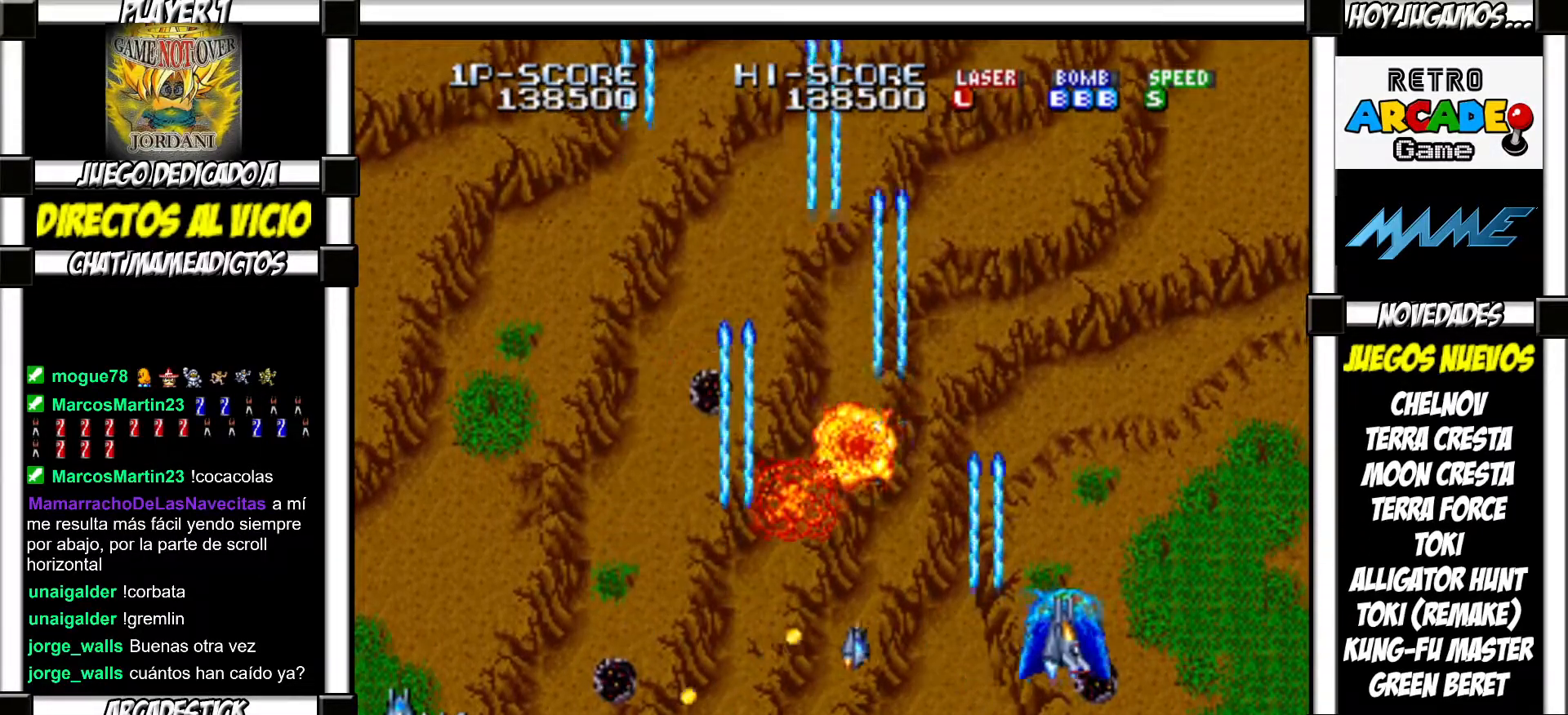
{"buttons": [], "events": [[83, "SQUARE", "down"], [117, "SQUARE", "up"], [217, "SQUARE", "down"], [233, "SQUARE", "up"], [333, "SQUARE", "down"], [367, "SQUARE", "up"], [483, "SQUARE", "down"], [500, "SQUARE", "up"]]}
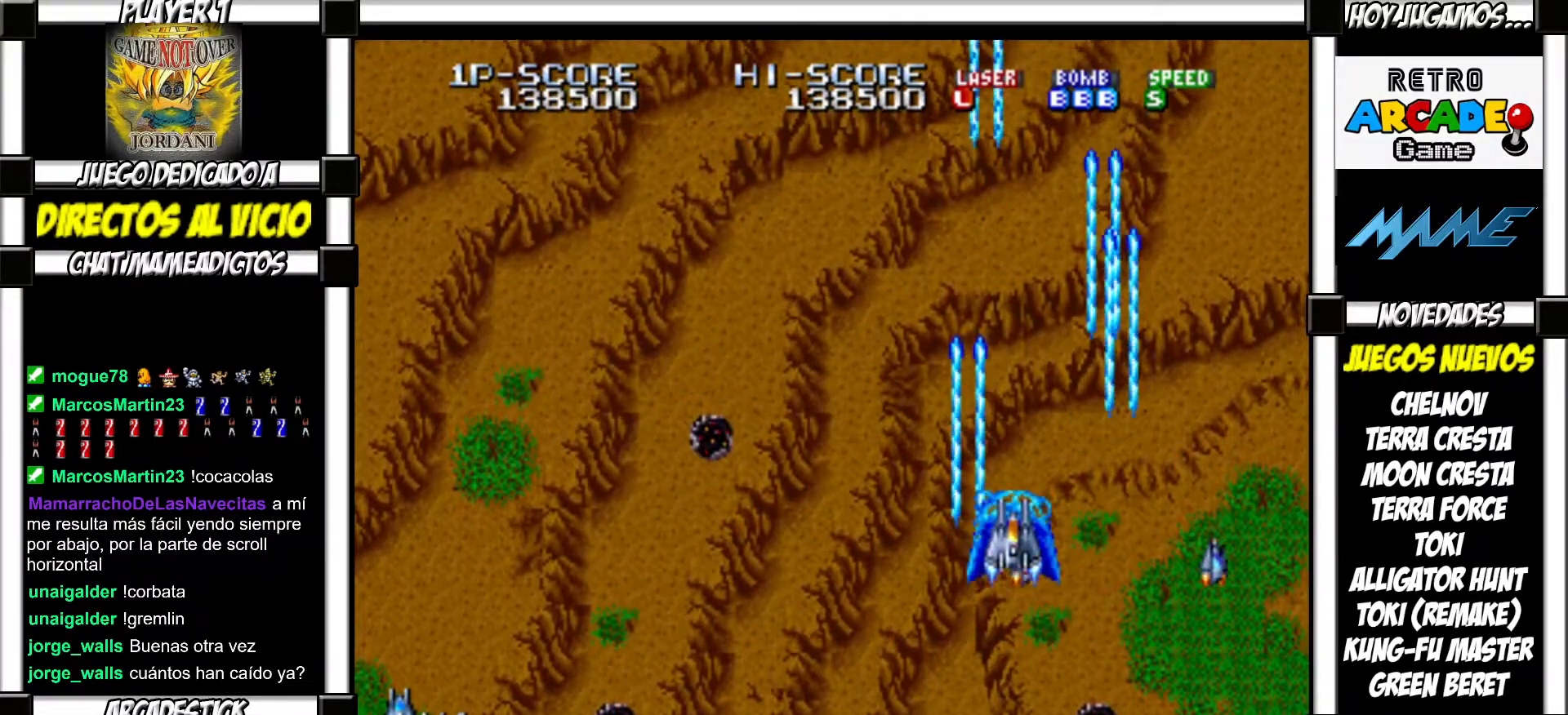
{"buttons": ["SQUARE"], "events": [[117, "SQUARE", "down"], [150, "SQUARE", "up"], [250, "SQUARE", "down"], [283, "SQUARE", "up"], [367, "SQUARE", "down"], [400, "SQUARE", "up"], [500, "SQUARE", "down"]]}
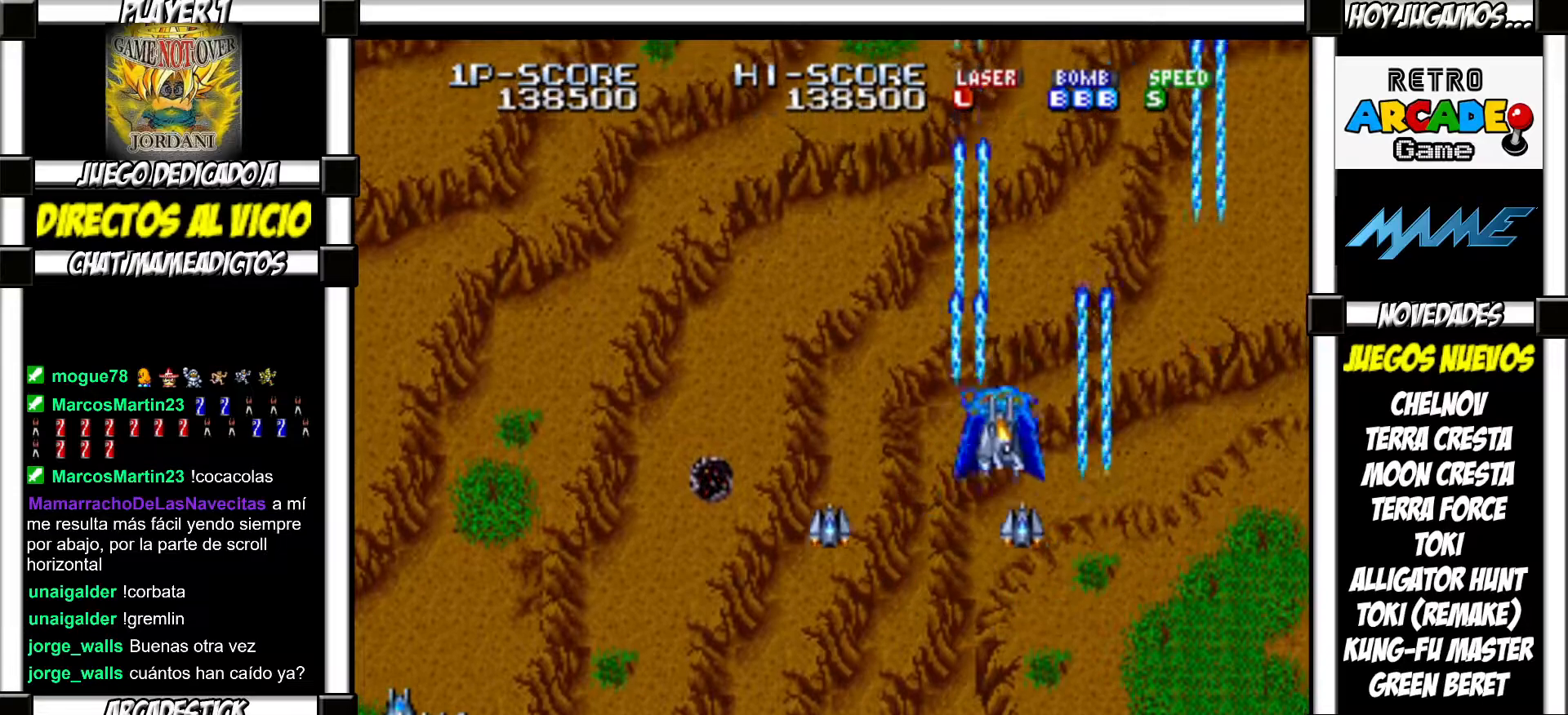
{"buttons": [], "events": [[33, "SQUARE", "up"], [133, "SQUARE", "down"], [150, "SQUARE", "up"], [267, "SQUARE", "down"], [300, "SQUARE", "up"]]}
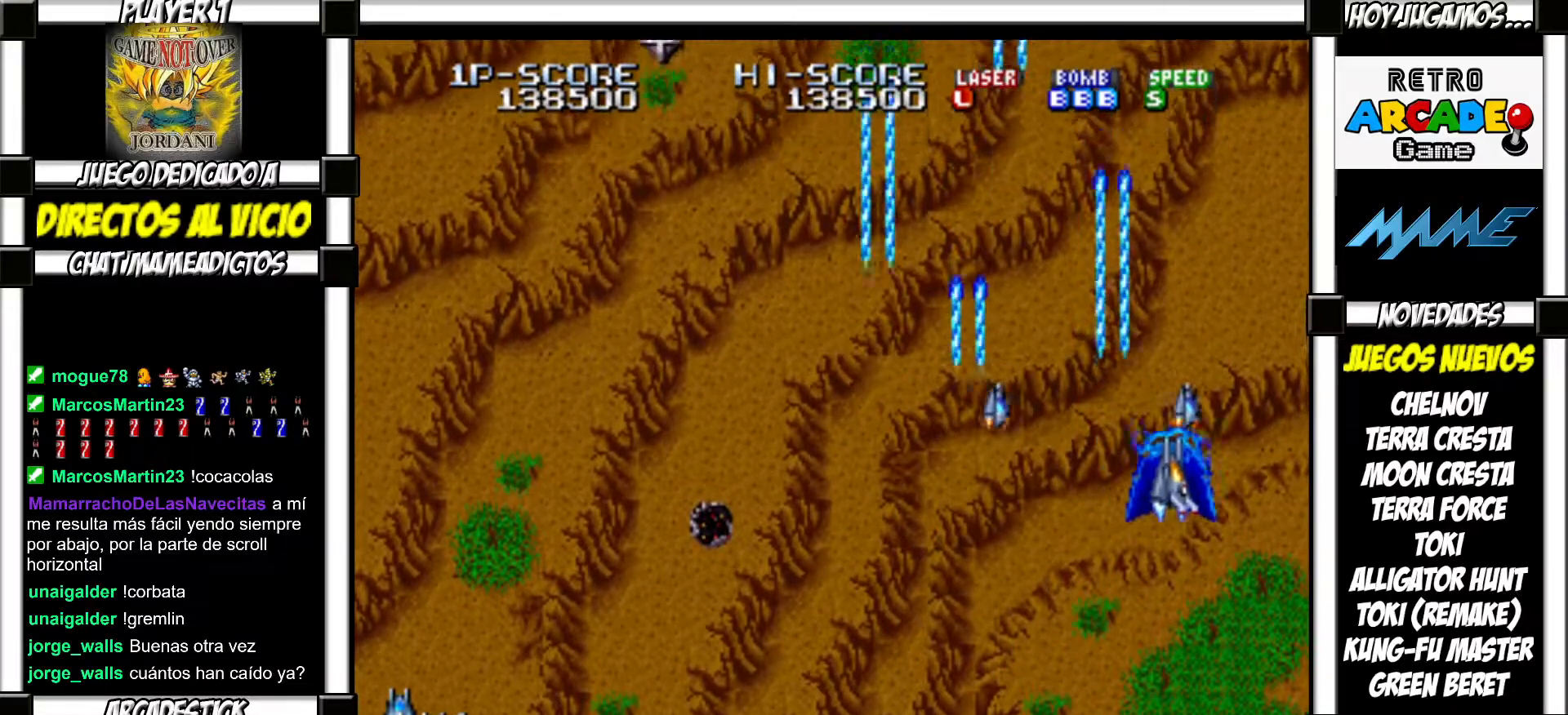
{"buttons": [], "events": [[50, "SQUARE", "down"], [67, "SQUARE", "up"], [183, "SQUARE", "down"], [200, "SQUARE", "up"], [300, "SQUARE", "down"], [333, "SQUARE", "up"], [433, "SQUARE", "down"], [483, "SQUARE", "up"]]}
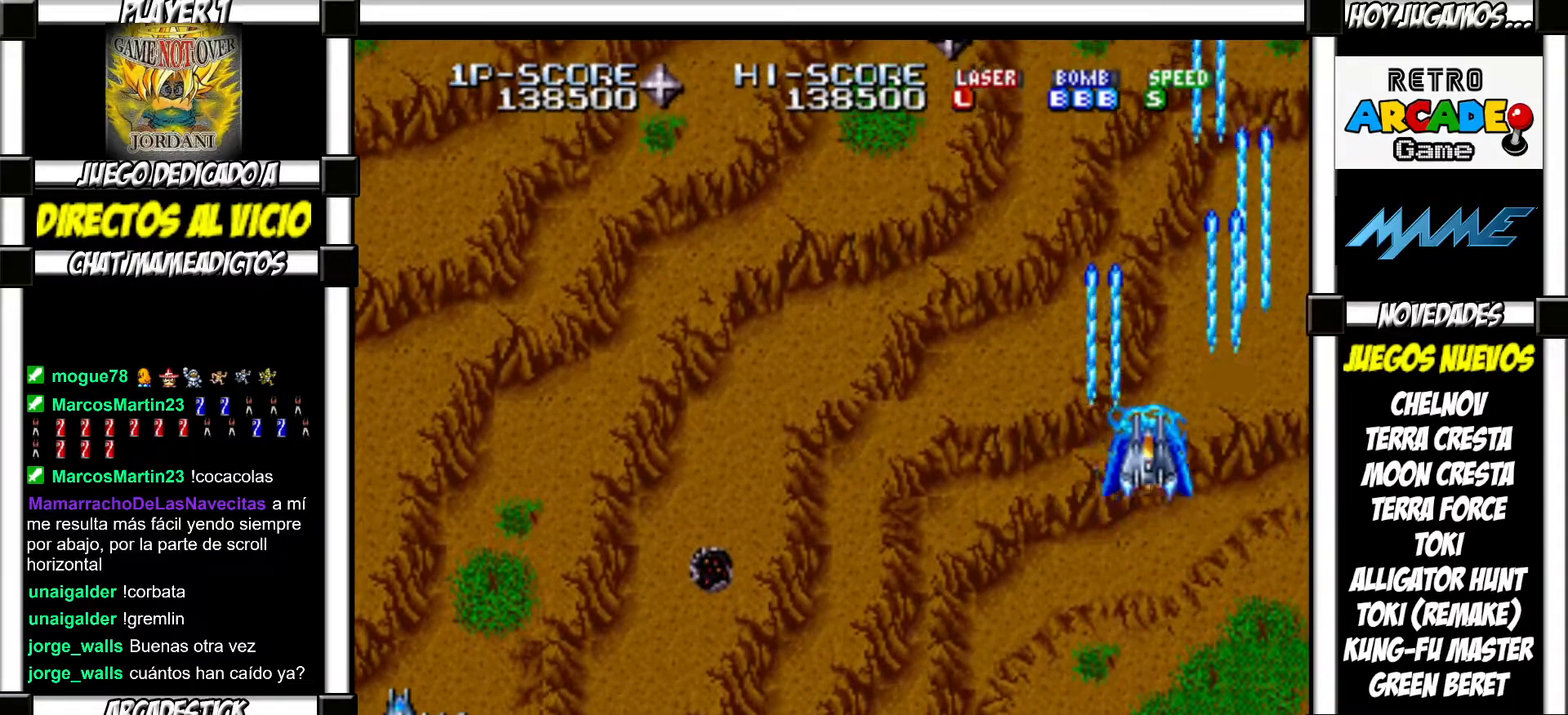
{"buttons": ["SQUARE"], "events": [[67, "SQUARE", "down"], [117, "SQUARE", "up"], [217, "SQUARE", "down"], [250, "SQUARE", "up"], [350, "SQUARE", "down"], [367, "SQUARE", "up"], [483, "SQUARE", "down"]]}
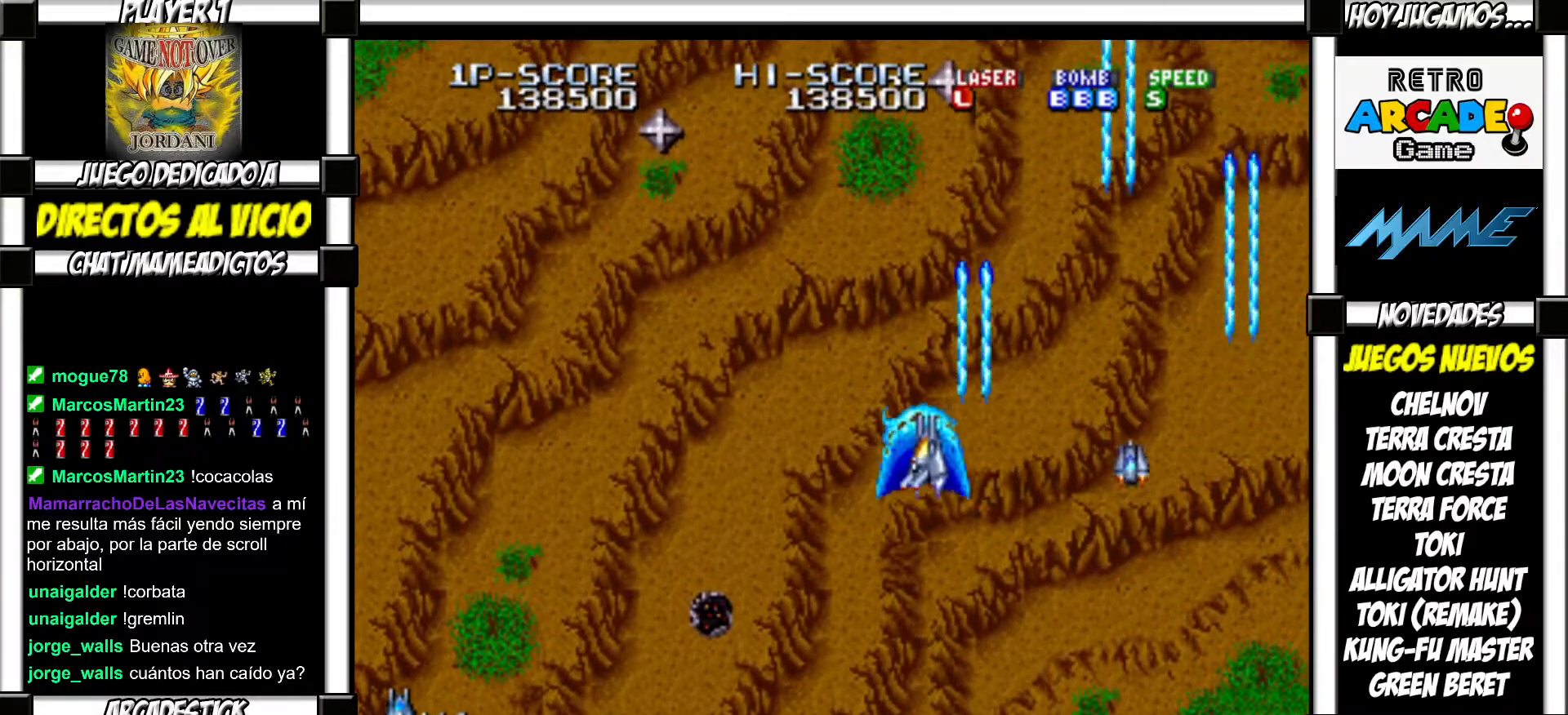
{"buttons": [], "events": [[17, "SQUARE", "up"], [117, "SQUARE", "down"], [167, "SQUARE", "up"], [250, "SQUARE", "down"], [300, "SQUARE", "up"], [400, "SQUARE", "down"], [433, "SQUARE", "up"]]}
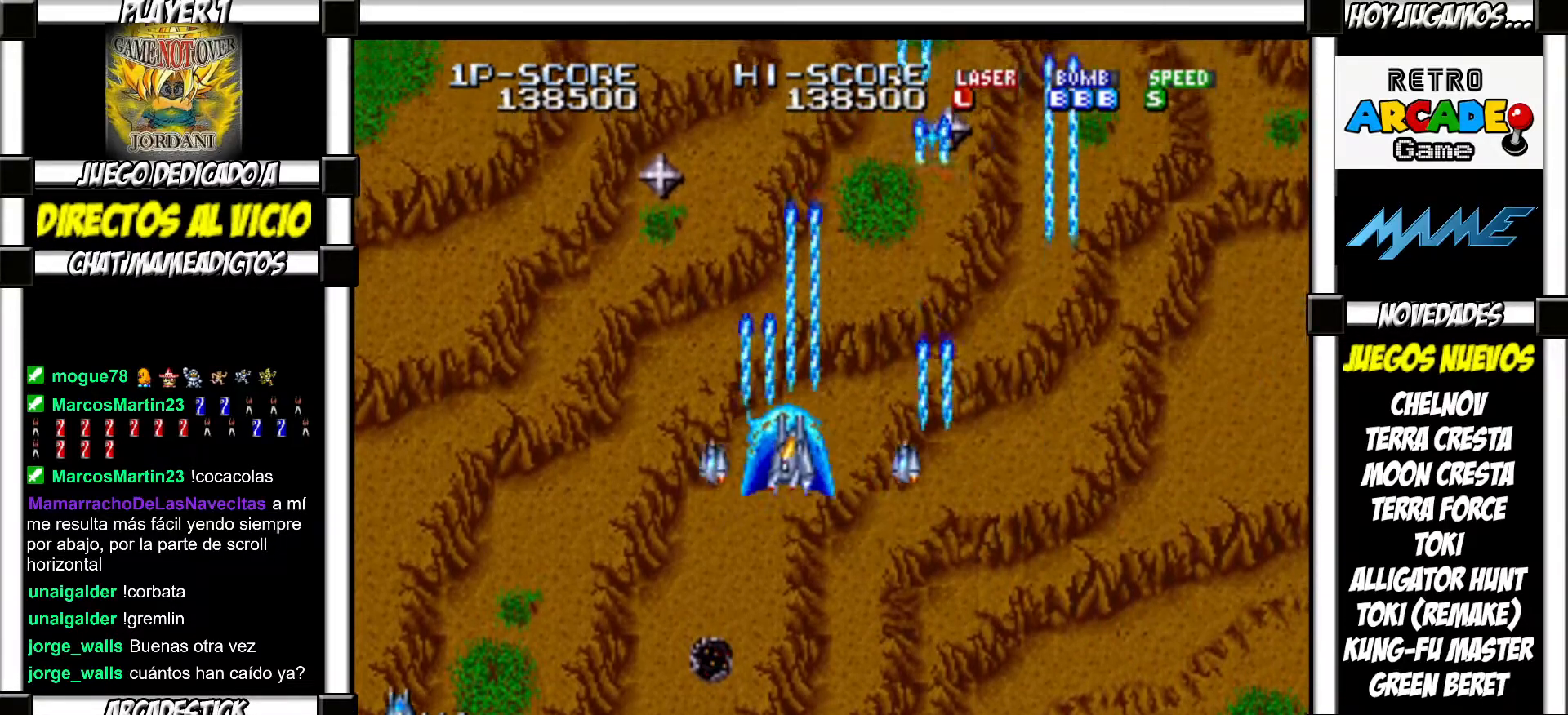
{"buttons": [], "events": [[33, "SQUARE", "down"], [67, "SQUARE", "up"], [183, "SQUARE", "down"], [250, "SQUARE", "up"], [383, "SQUARE", "down"], [450, "SQUARE", "up"]]}
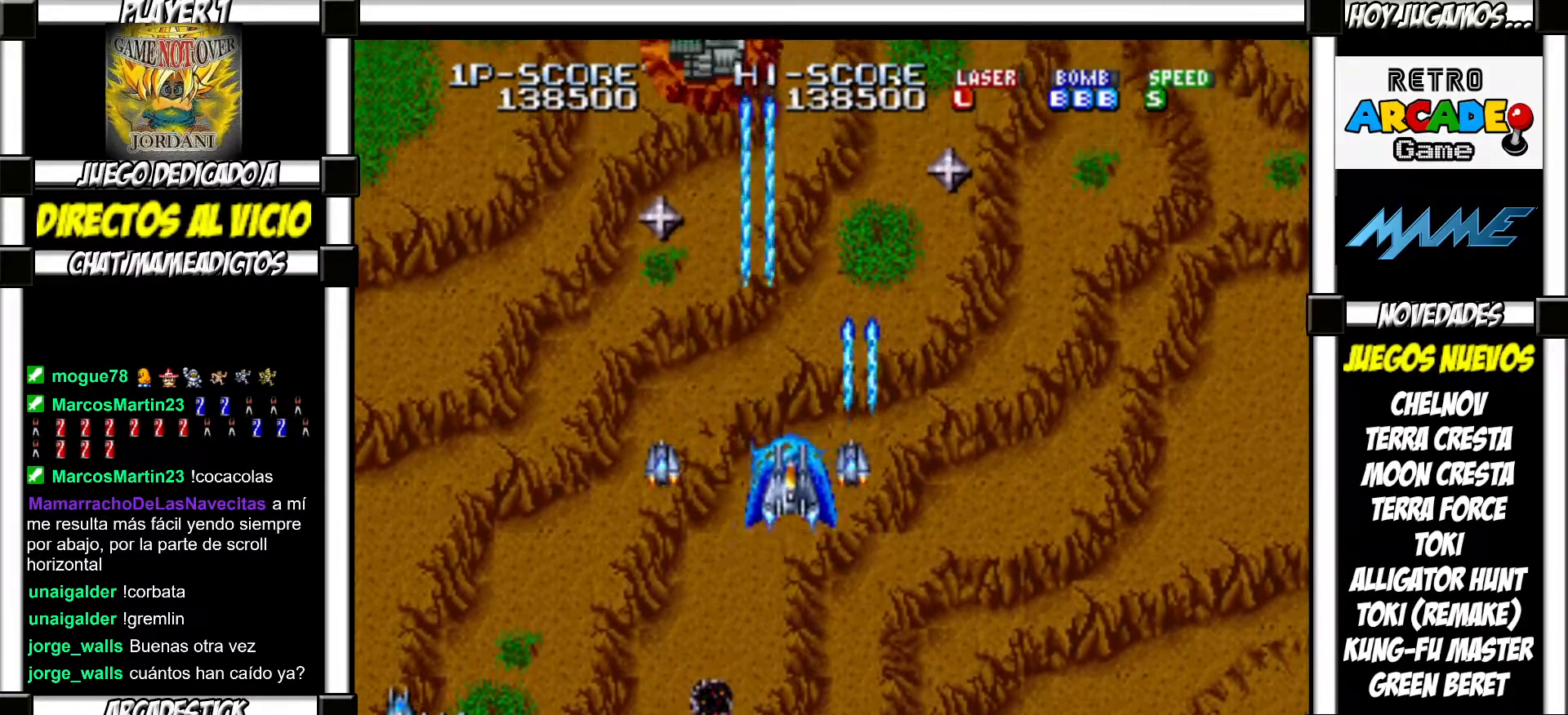
{"buttons": ["SQUARE"], "events": [[67, "SQUARE", "down"], [117, "SQUARE", "up"], [250, "SQUARE", "down"], [333, "SQUARE", "up"], [433, "SQUARE", "down"]]}
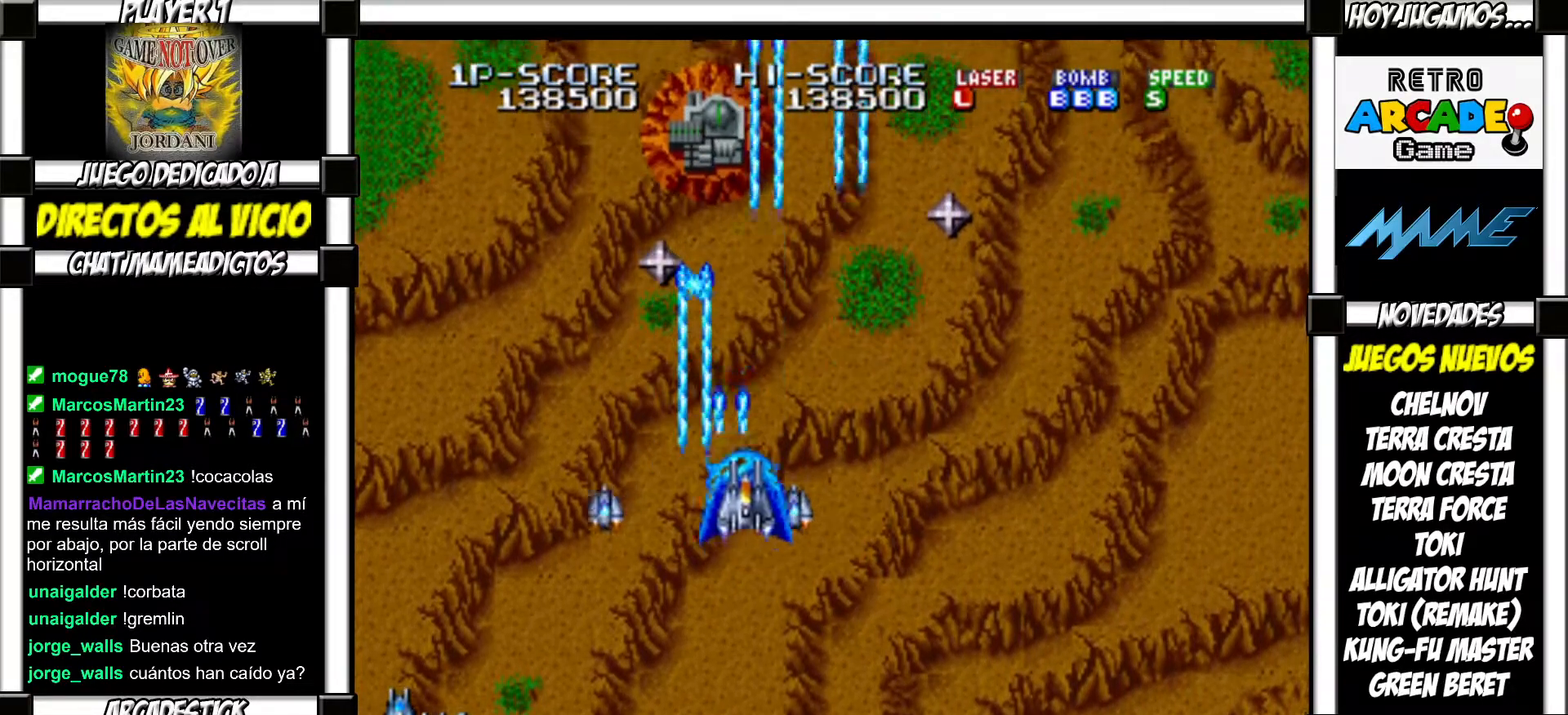
{"buttons": ["SQUARE"], "events": [[17, "SQUARE", "up"], [150, "SQUARE", "down"], [200, "SQUARE", "up"], [333, "SQUARE", "down"], [383, "SQUARE", "up"], [500, "SQUARE", "down"]]}
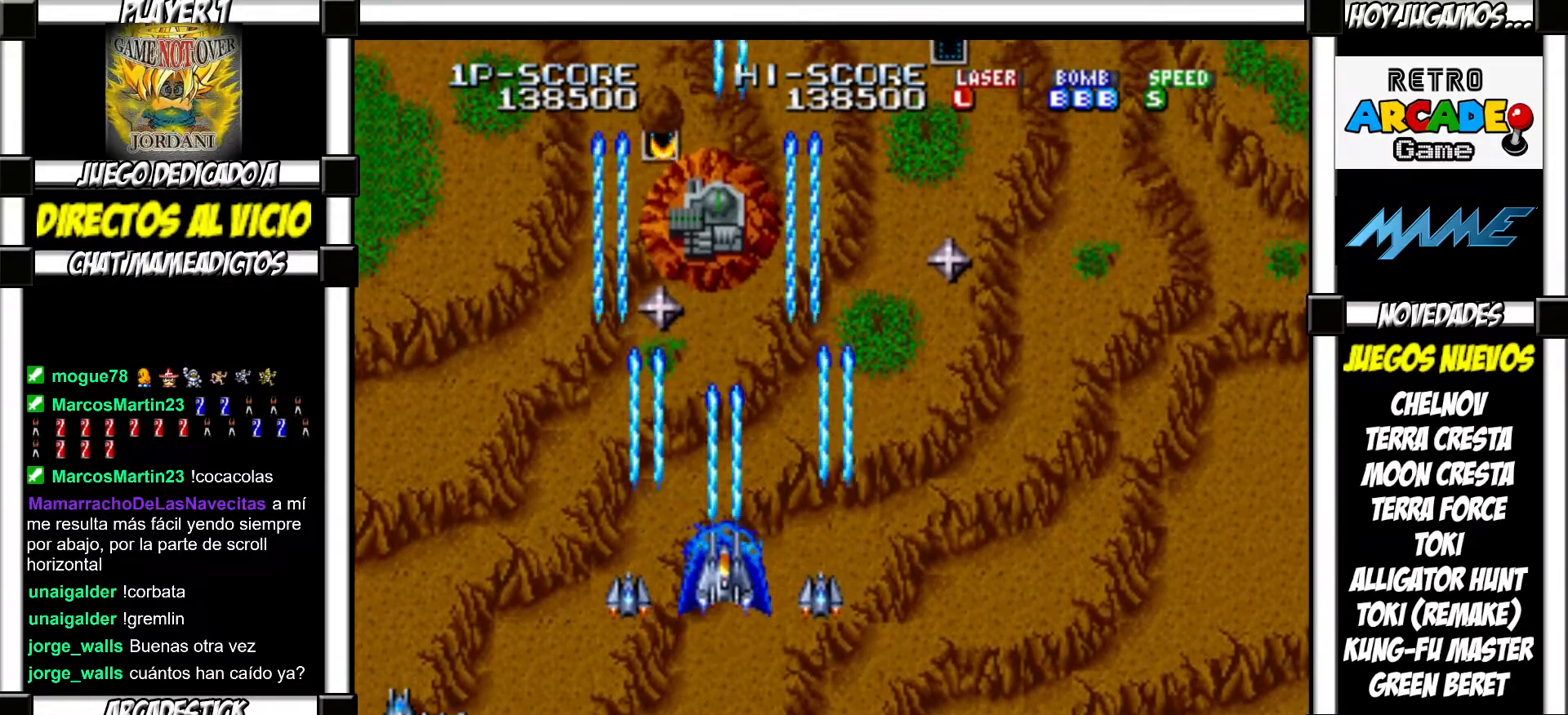
{"buttons": [], "events": [[50, "SQUARE", "up"], [233, "SQUARE", "down"], [233, "TRIANGLE", "down"], [283, "SQUARE", "up"], [317, "TRIANGLE", "up"], [400, "SQUARE", "down"], [400, "TRIANGLE", "down"], [450, "SQUARE", "up"], [450, "TRIANGLE", "up"]]}
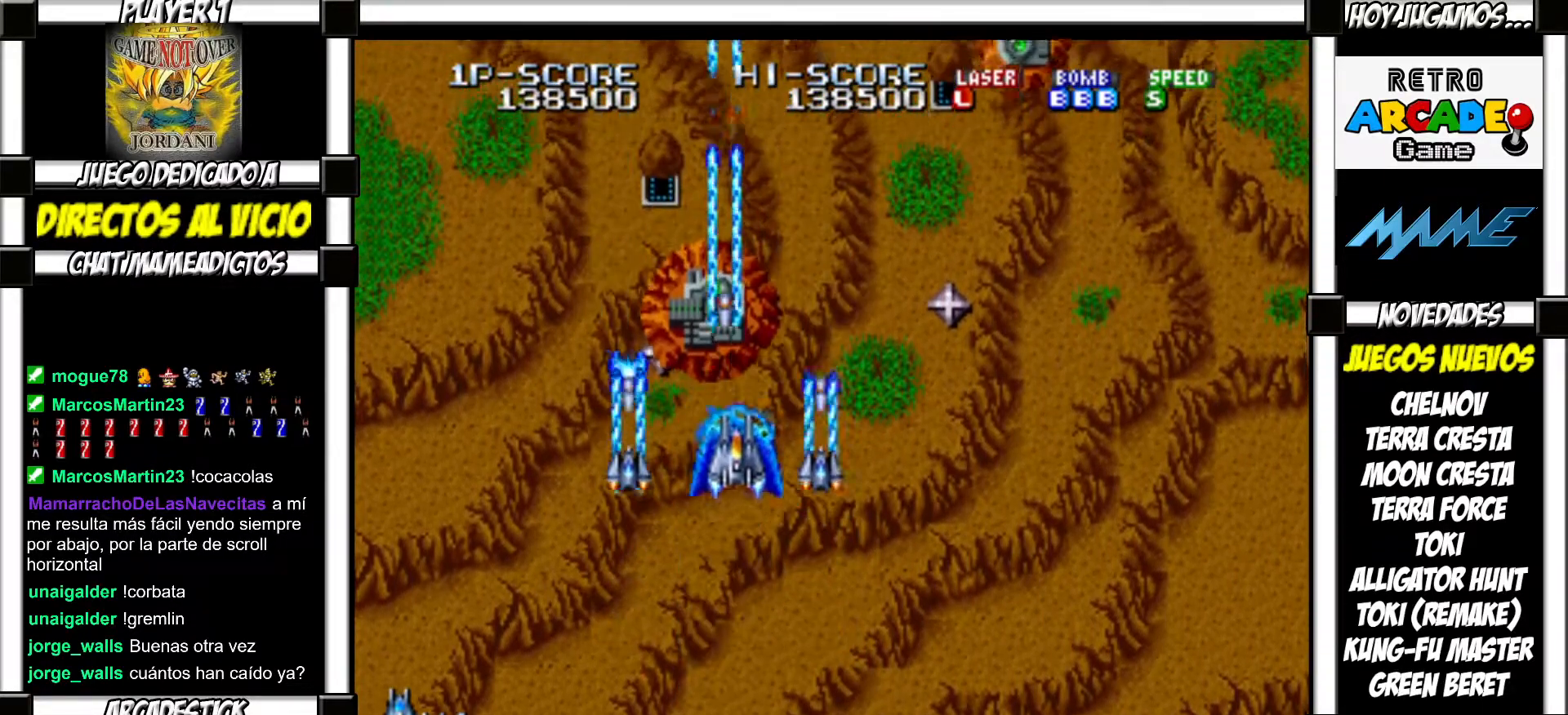
{"buttons": ["SQUARE"], "events": [[50, "SQUARE", "down"], [50, "TRIANGLE", "down"], [100, "SQUARE", "up"], [100, "TRIANGLE", "up"], [183, "SQUARE", "down"], [183, "TRIANGLE", "down"], [217, "TRIANGLE", "up"], [233, "SQUARE", "up"], [333, "SQUARE", "down"], [383, "SQUARE", "up"], [500, "SQUARE", "down"]]}
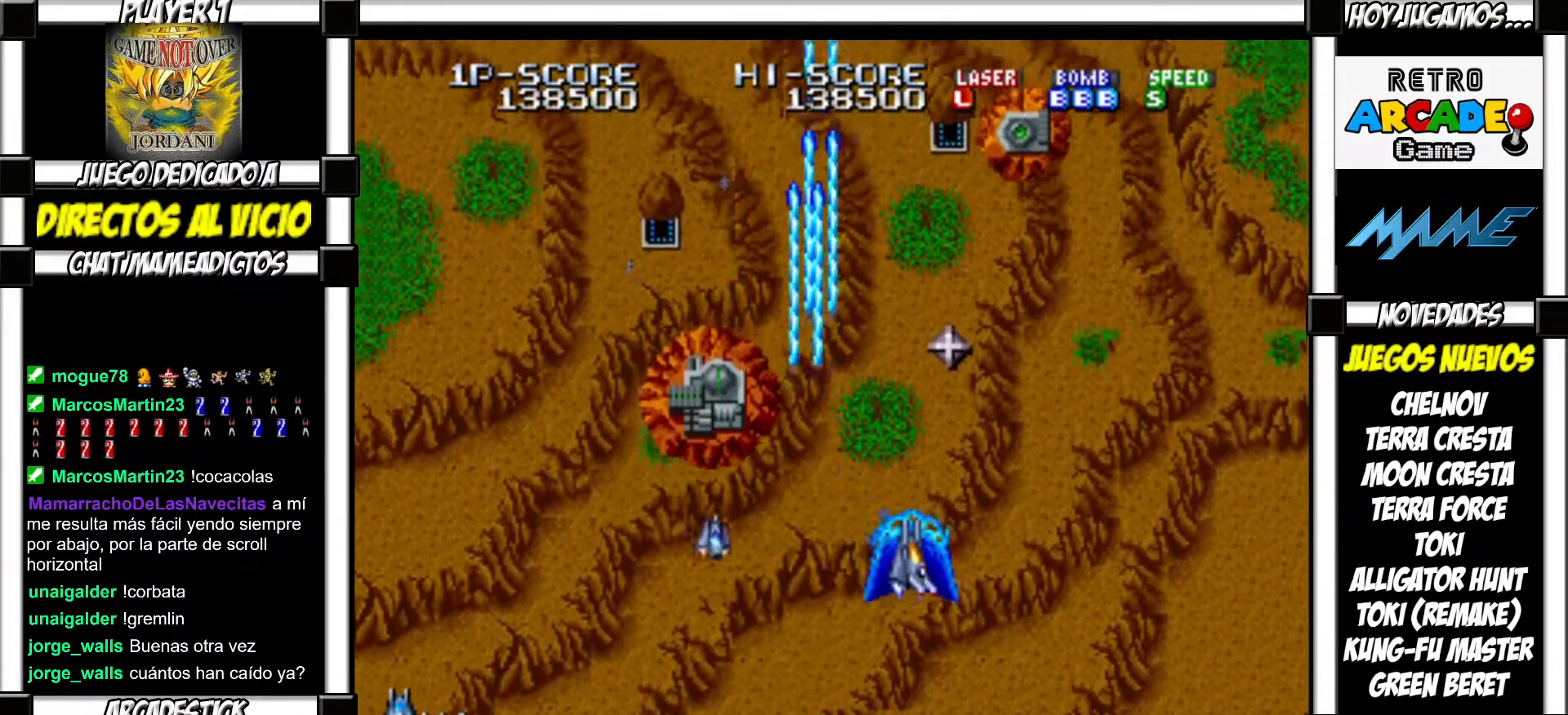
{"buttons": [], "events": [[50, "SQUARE", "up"], [133, "SQUARE", "down"], [200, "SQUARE", "up"], [283, "SQUARE", "down"], [333, "SQUARE", "up"], [400, "SQUARE", "down"], [450, "SQUARE", "up"]]}